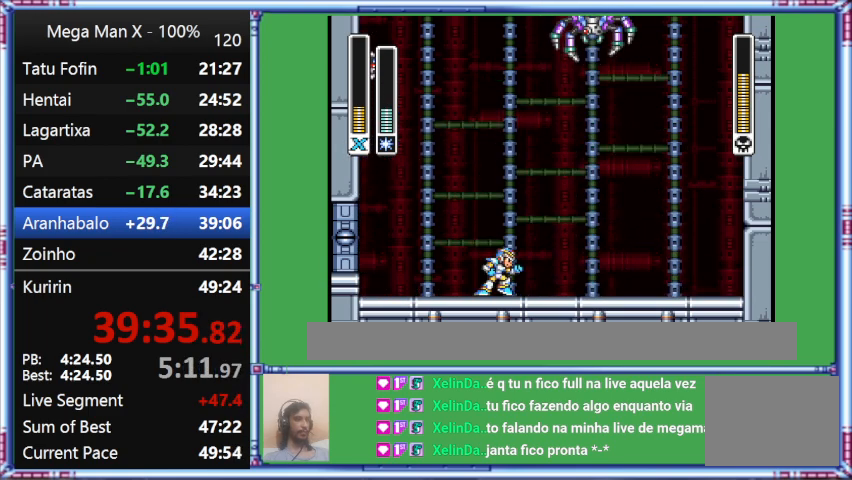
Gameplay with a controller (Nintendo layout); each line is a JSON object with the inputs held at the frame after it. "events" lists button and stick changes between this image and that frame as [ms after this image, input, new state], when the widget could be followed in between. Not read: L3 R3.
{"buttons": ["DPAD_RIGHT"], "events": [[400, "DPAD_RIGHT", "down"]]}
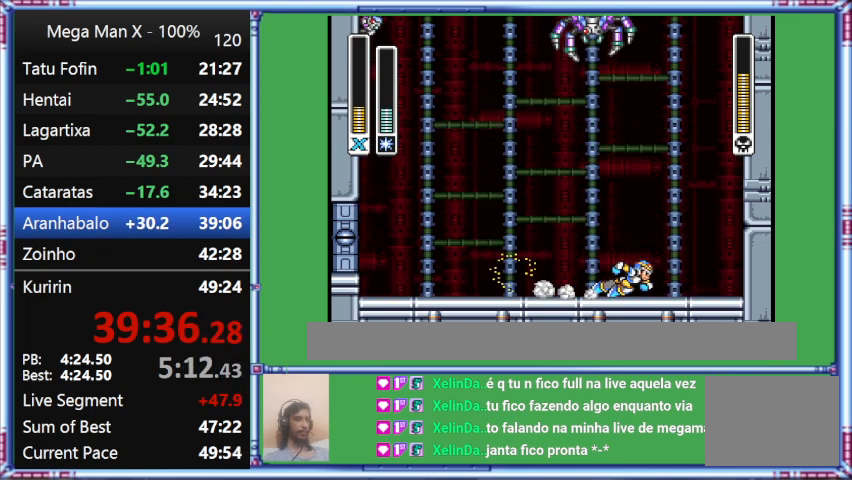
{"buttons": ["L1", "DPAD_RIGHT"], "events": [[167, "L1", "down"]]}
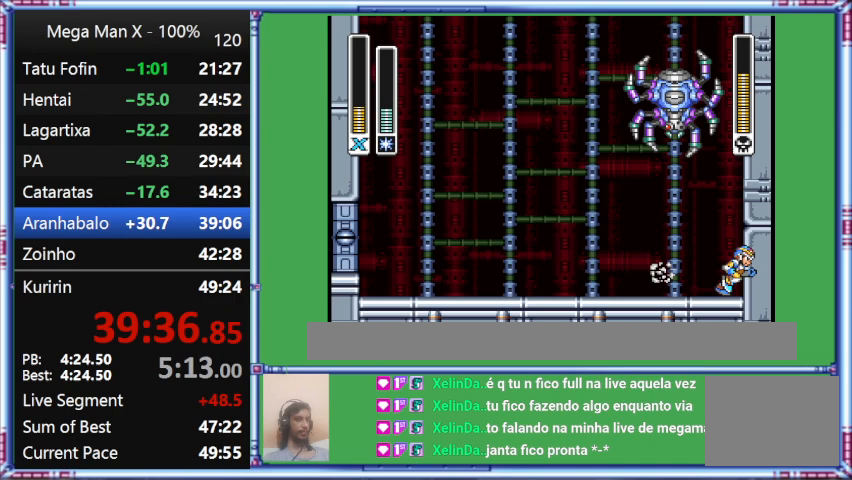
{"buttons": ["DPAD_LEFT"], "events": [[133, "DPAD_DOWN", "down"], [433, "DPAD_DOWN", "up"], [433, "DPAD_LEFT", "down"], [433, "DPAD_RIGHT", "up"], [433, "L1", "up"]]}
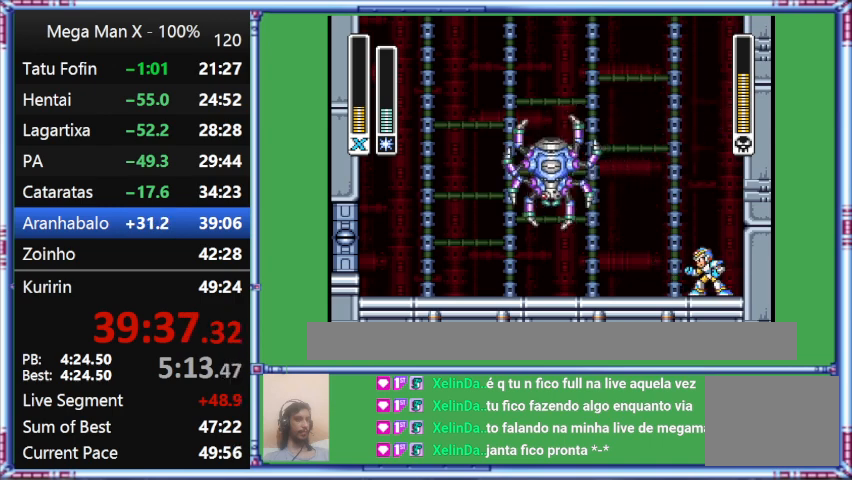
{"buttons": [], "events": [[300, "DPAD_LEFT", "up"]]}
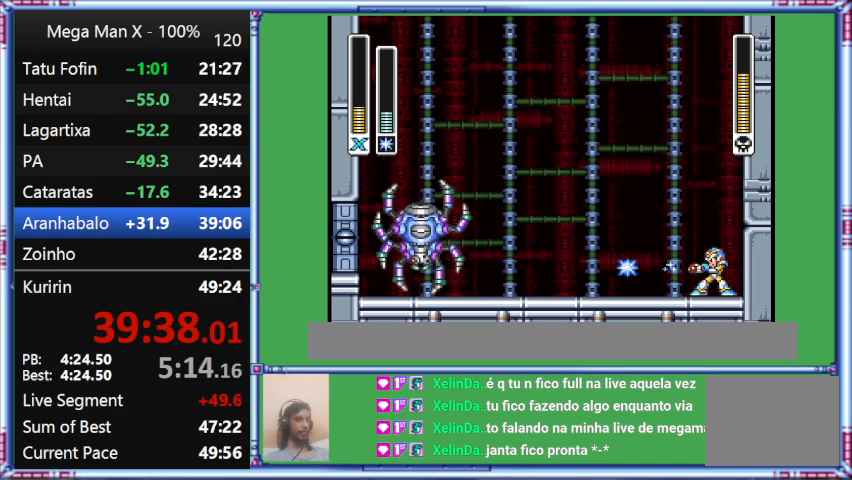
{"buttons": [], "events": []}
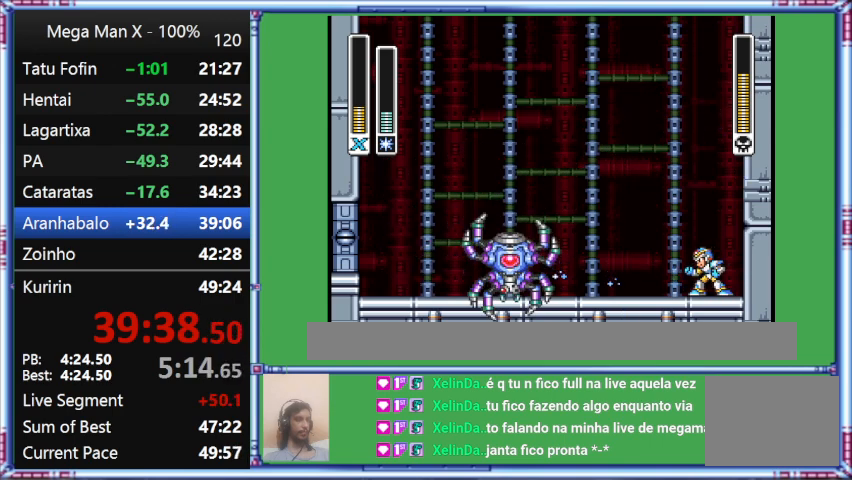
{"buttons": [], "events": []}
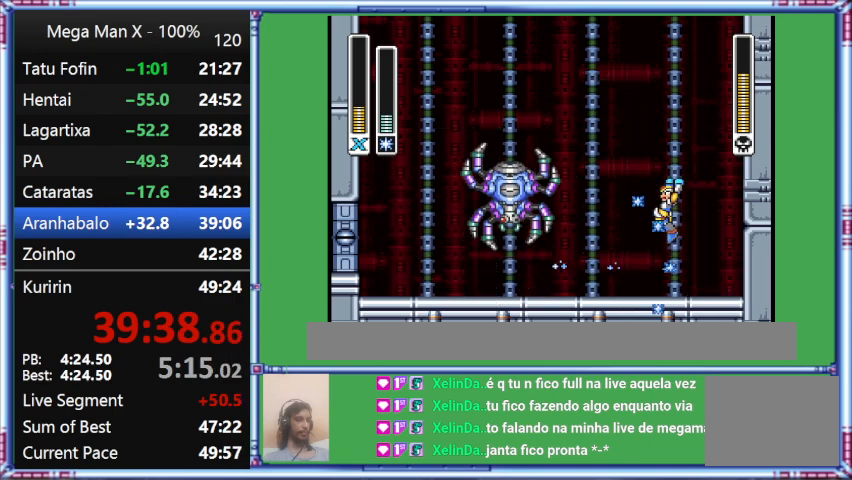
{"buttons": ["B", "DPAD_LEFT"], "events": [[233, "B", "down"], [233, "DPAD_LEFT", "down"]]}
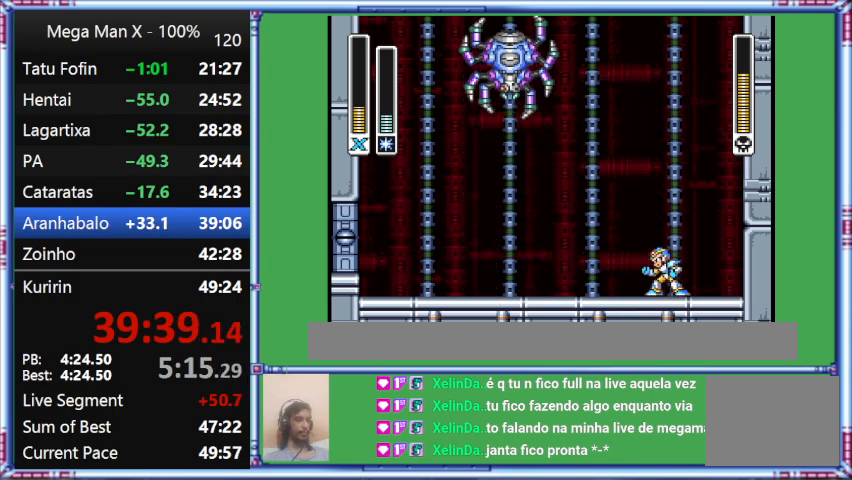
{"buttons": [], "events": [[300, "B", "up"], [300, "DPAD_LEFT", "up"]]}
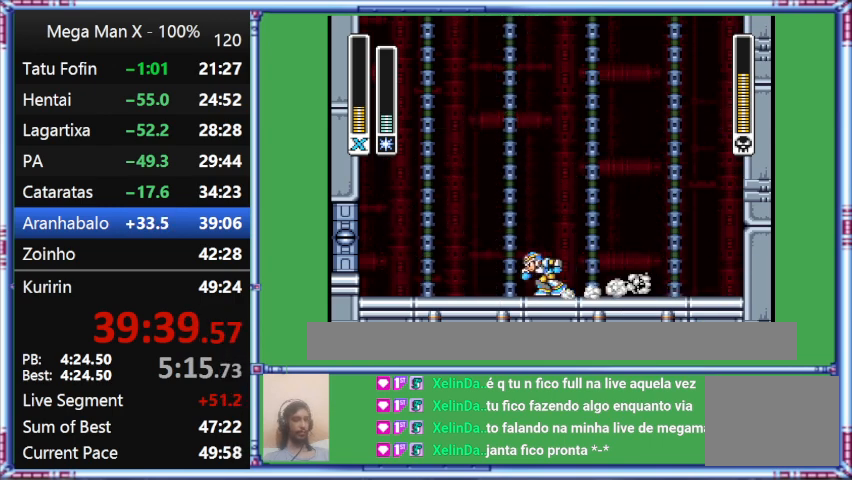
{"buttons": ["L1", "DPAD_UP", "DPAD_LEFT"], "events": [[200, "DPAD_LEFT", "down"], [200, "DPAD_UP", "down"], [200, "L1", "down"]]}
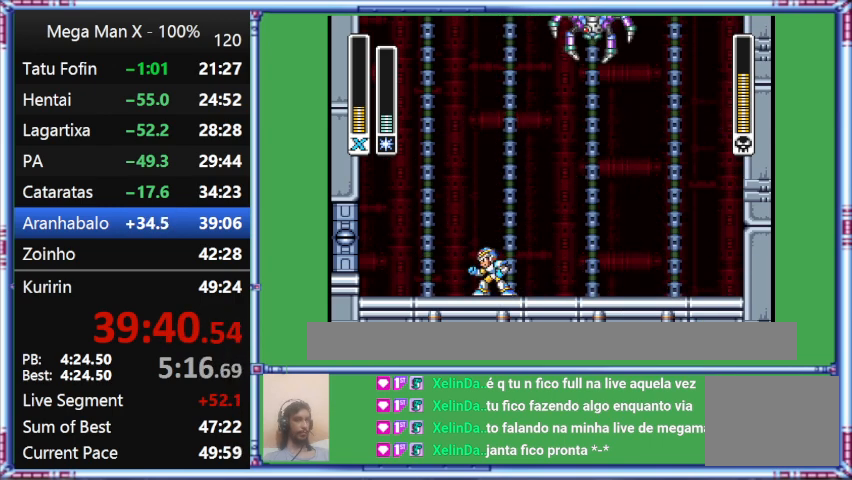
{"buttons": [], "events": [[233, "DPAD_LEFT", "up"], [233, "DPAD_UP", "up"], [233, "L1", "up"]]}
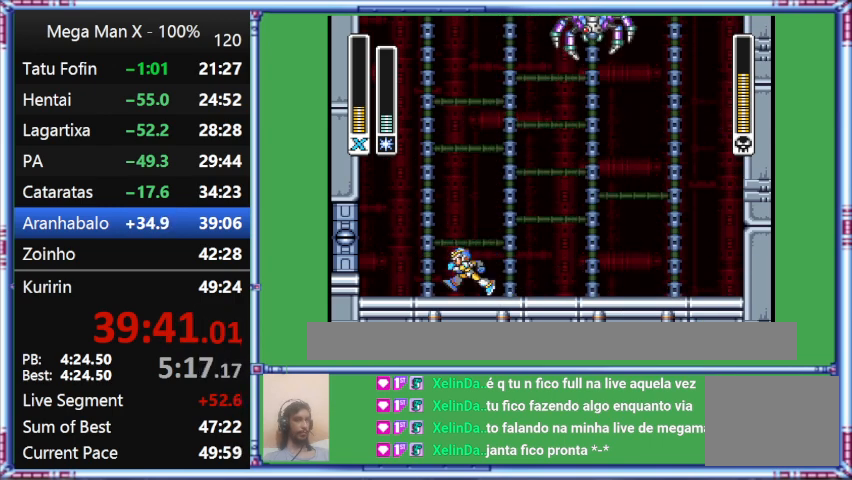
{"buttons": ["DPAD_LEFT"], "events": [[333, "DPAD_LEFT", "down"]]}
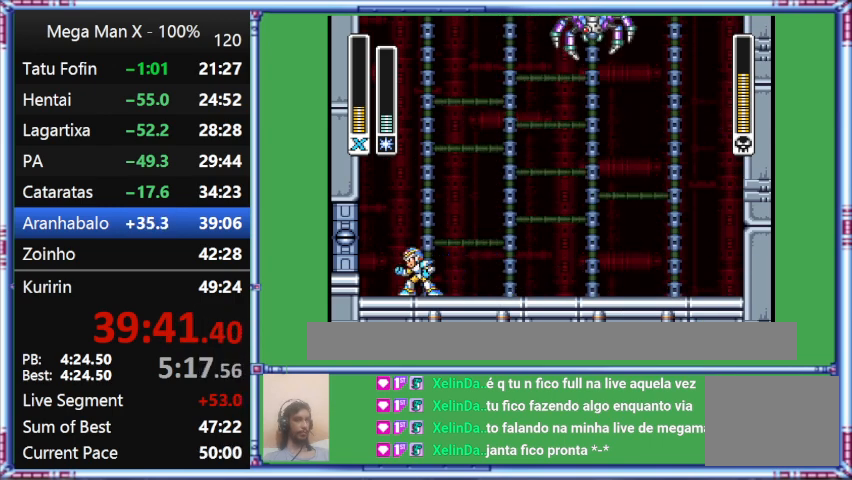
{"buttons": ["DPAD_RIGHT"], "events": [[333, "DPAD_LEFT", "up"], [333, "DPAD_RIGHT", "down"]]}
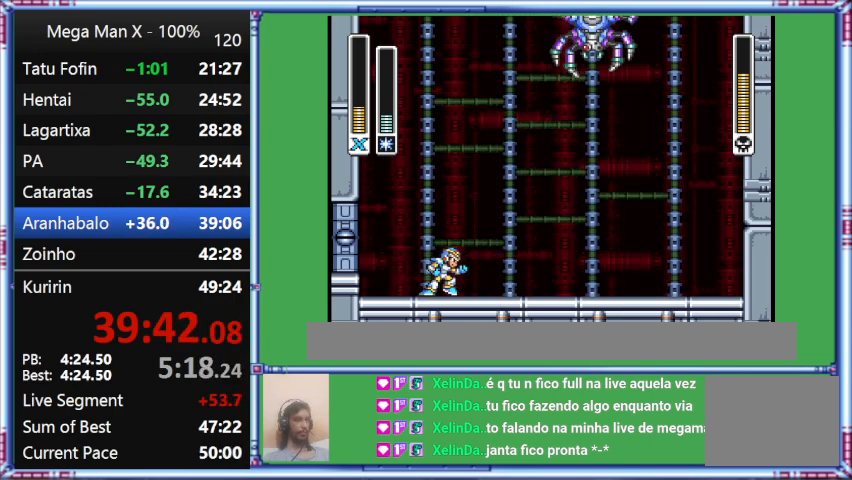
{"buttons": ["DPAD_RIGHT"], "events": []}
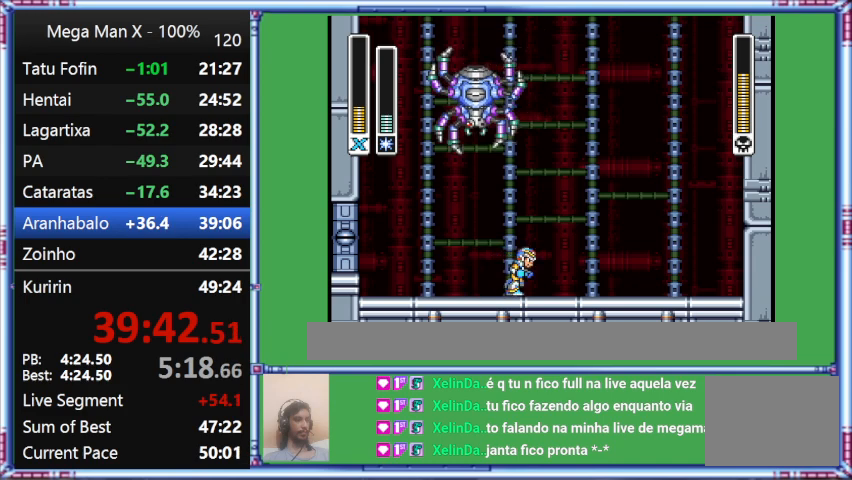
{"buttons": ["DPAD_RIGHT"], "events": []}
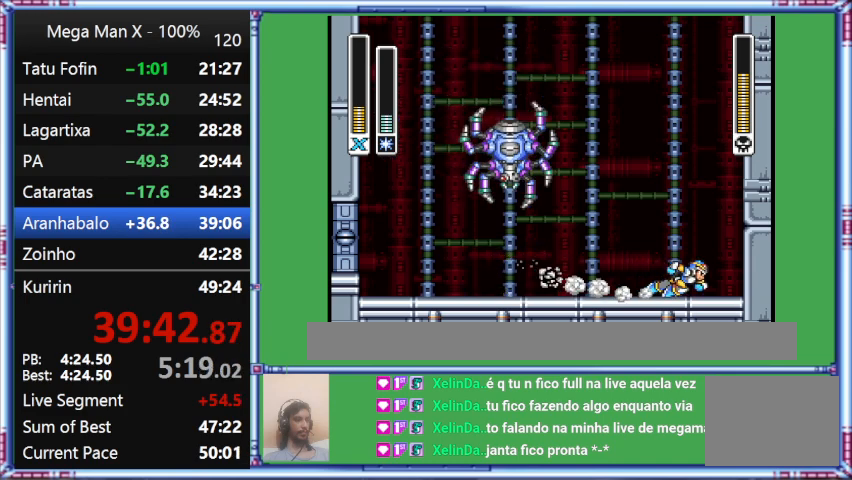
{"buttons": ["L1", "DPAD_RIGHT"], "events": [[200, "L1", "down"]]}
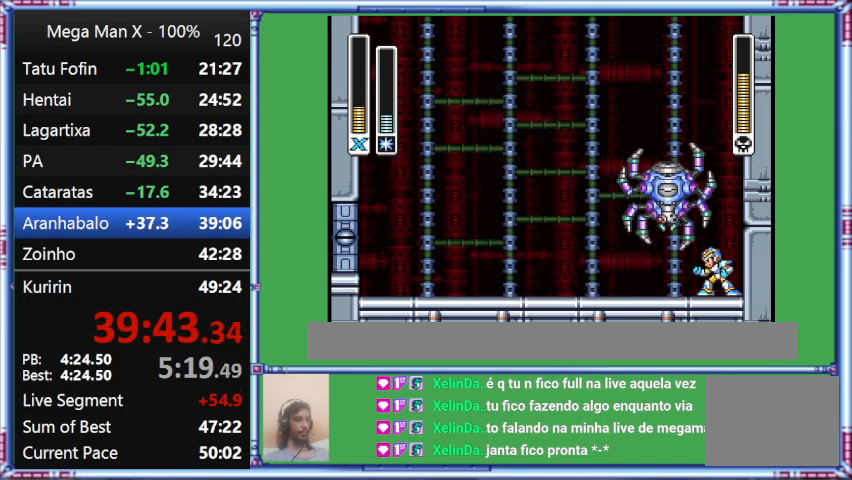
{"buttons": ["L1"], "events": [[100, "DPAD_RIGHT", "up"]]}
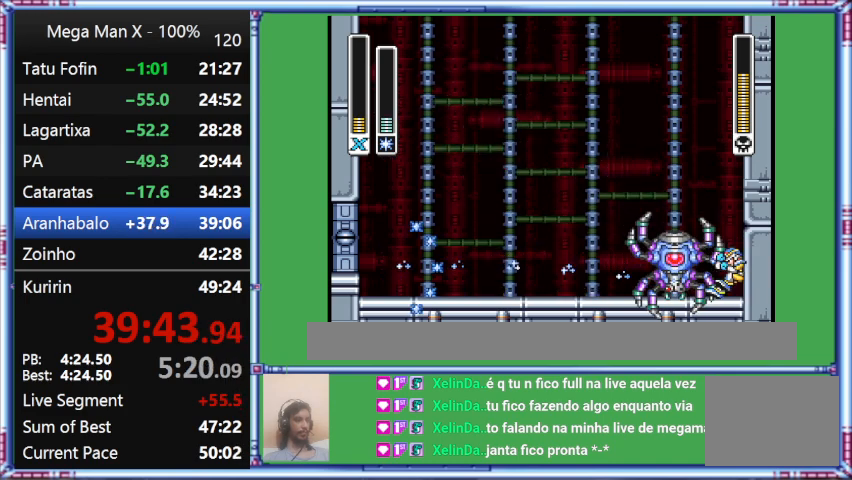
{"buttons": ["DPAD_LEFT"], "events": [[100, "L1", "up"], [100, "Y", "down"], [433, "DPAD_LEFT", "down"], [433, "Y", "up"]]}
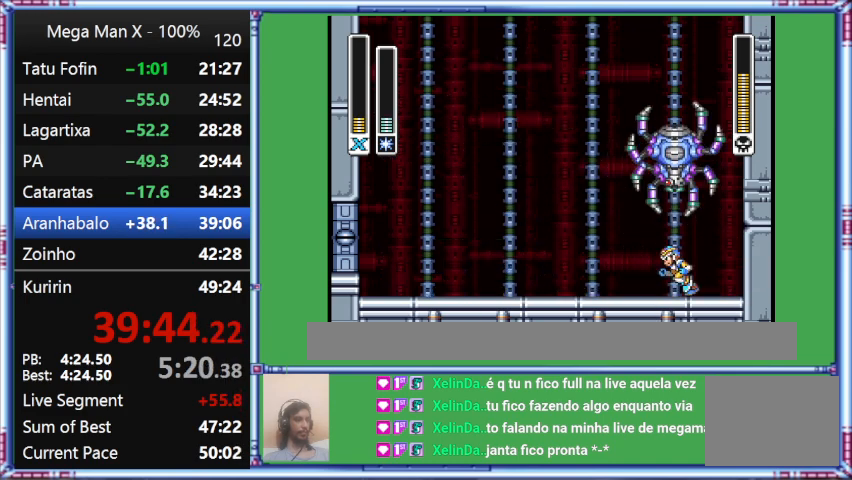
{"buttons": ["DPAD_LEFT"], "events": []}
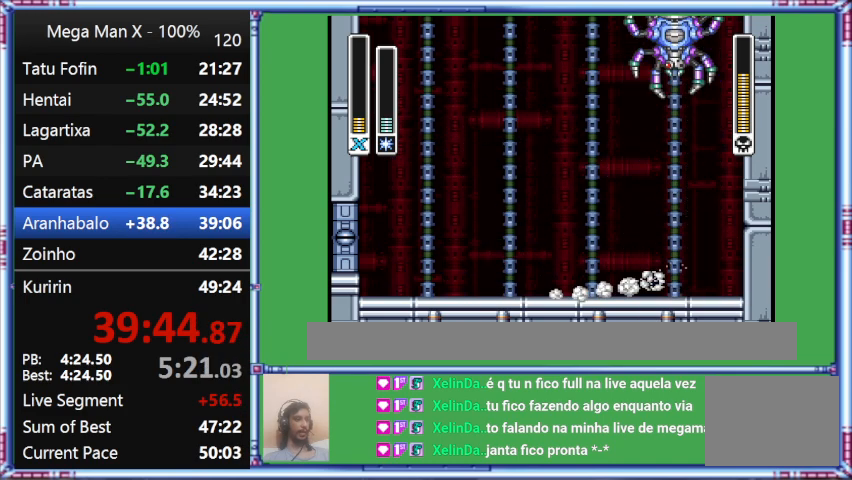
{"buttons": ["L1", "DPAD_LEFT"], "events": [[233, "L1", "down"]]}
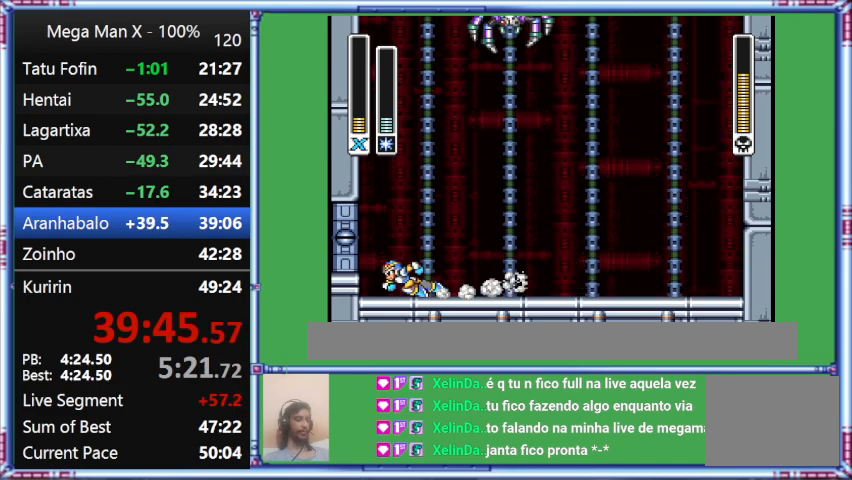
{"buttons": [], "events": [[400, "DPAD_LEFT", "up"], [400, "L1", "up"]]}
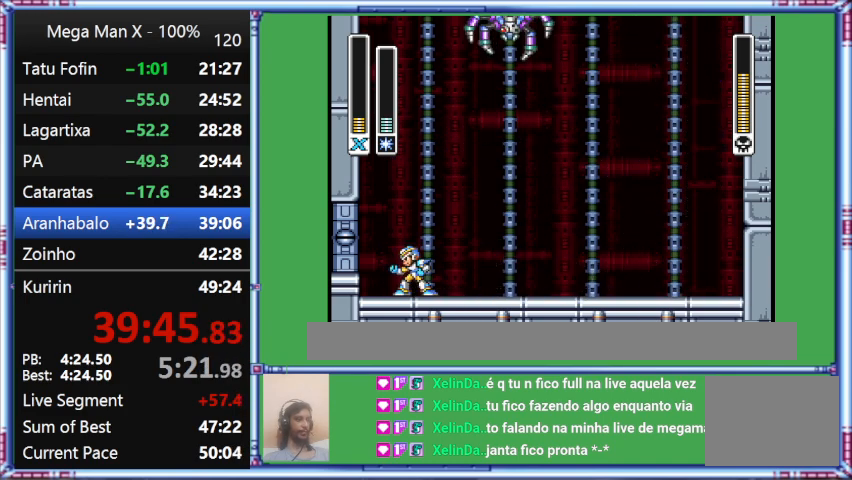
{"buttons": [], "events": []}
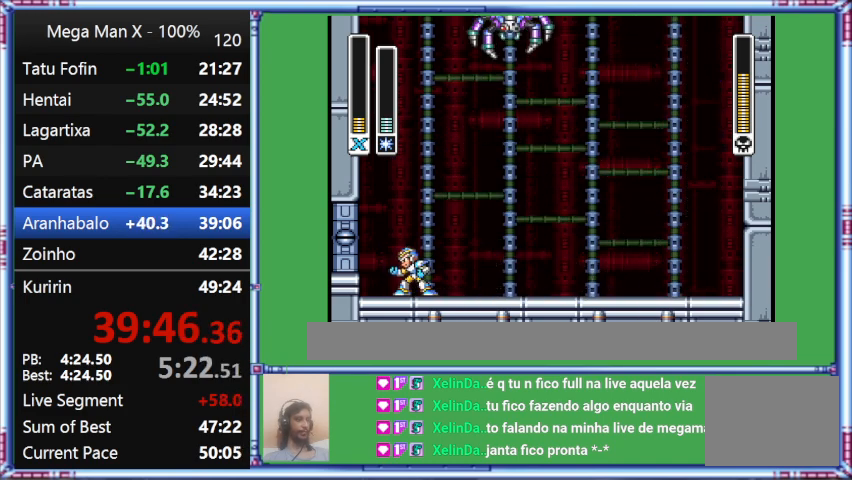
{"buttons": [], "events": []}
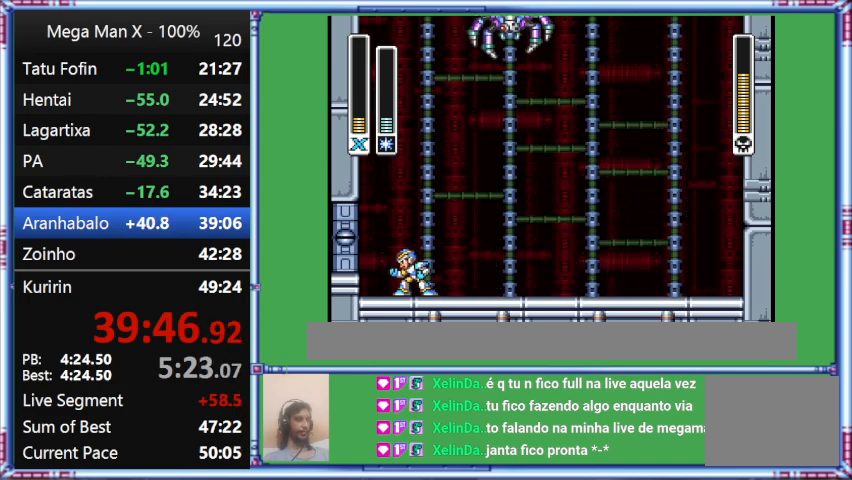
{"buttons": [], "events": []}
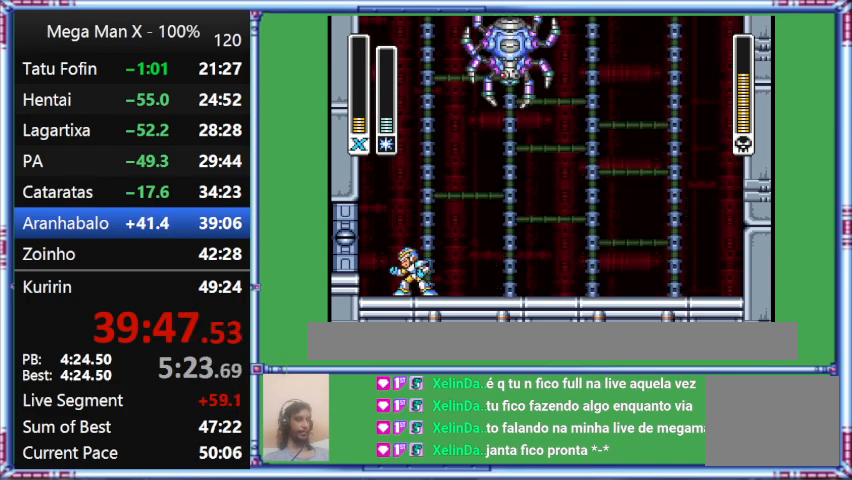
{"buttons": [], "events": []}
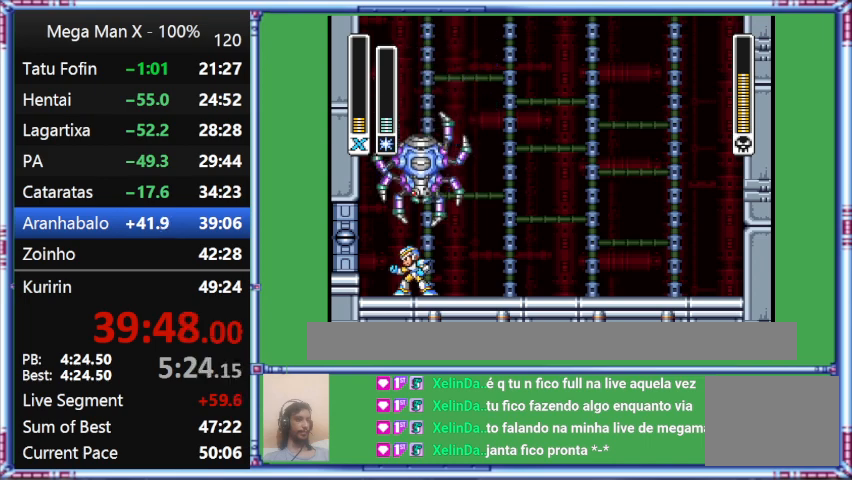
{"buttons": ["DPAD_LEFT"], "events": [[500, "DPAD_LEFT", "down"]]}
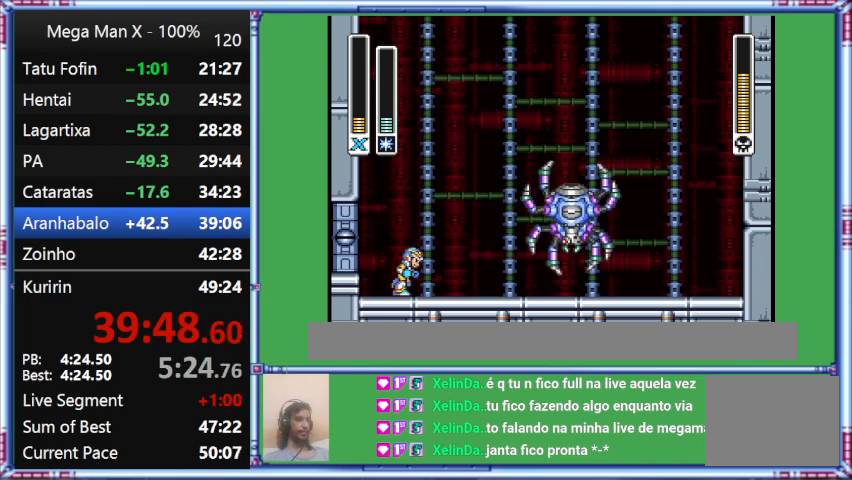
{"buttons": [], "events": [[333, "DPAD_LEFT", "up"]]}
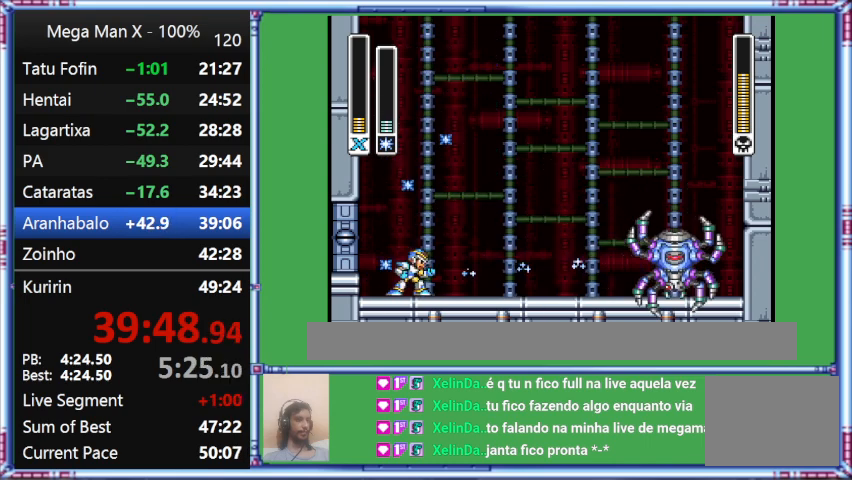
{"buttons": ["Y"], "events": [[467, "Y", "down"]]}
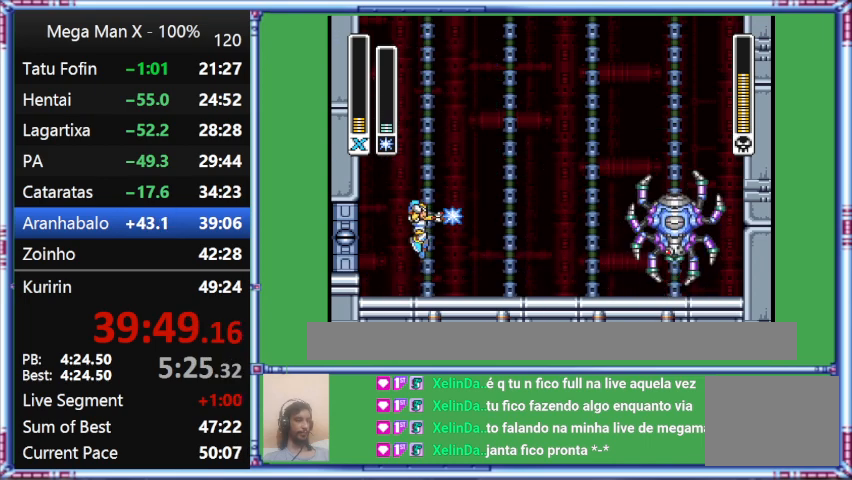
{"buttons": ["B", "Y"], "events": [[300, "B", "down"]]}
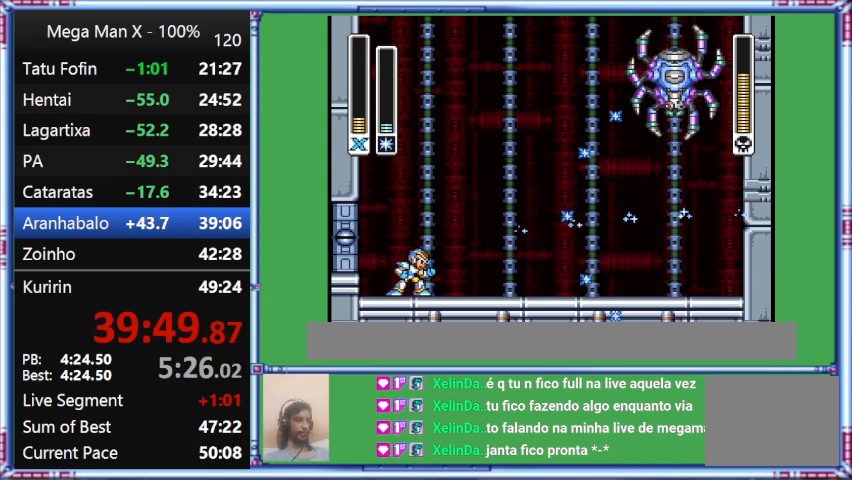
{"buttons": [], "events": [[133, "B", "up"], [133, "Y", "up"]]}